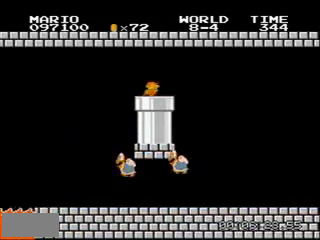
Gameplay with a controller (Nintendo layout); each line is a JSON object with the inputs held at the frame after it. "events" lists button and stick changes between this image and that frame as [ms after this image, input, new state], when the widget could be followed in between. Not read: L3 R3.
{"buttons": ["DPAD_RIGHT"], "events": [[167, "DPAD_DOWN", "up"], [501, "DPAD_RIGHT", "down"]]}
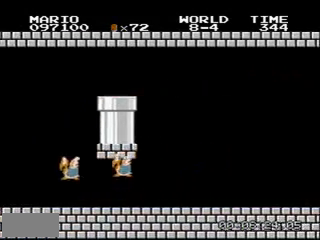
{"buttons": [], "events": [[267, "DPAD_RIGHT", "up"]]}
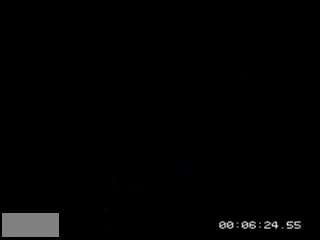
{"buttons": [], "events": []}
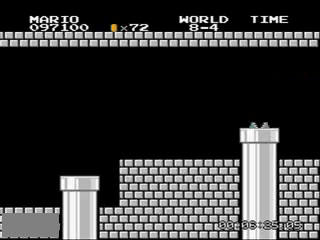
{"buttons": [], "events": []}
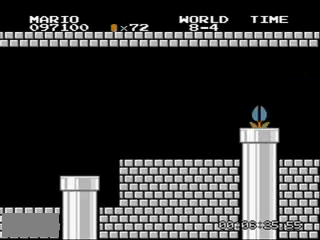
{"buttons": [], "events": []}
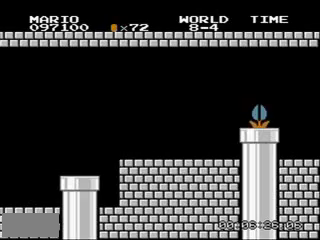
{"buttons": ["A", "DPAD_RIGHT"], "events": [[334, "A", "down"], [334, "DPAD_RIGHT", "down"]]}
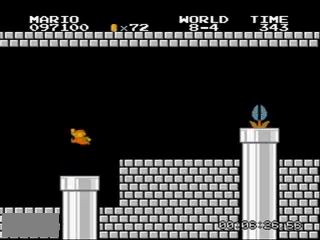
{"buttons": ["A", "DPAD_RIGHT"], "events": []}
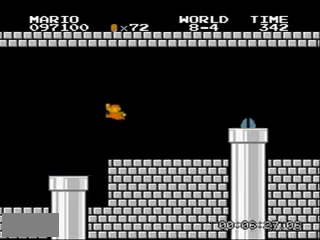
{"buttons": ["DPAD_RIGHT"], "events": [[167, "A", "up"]]}
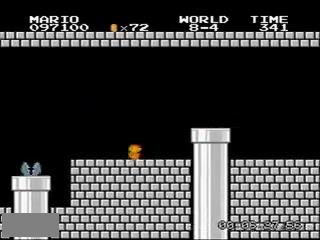
{"buttons": ["DPAD_RIGHT"], "events": [[201, "A", "down"], [334, "A", "up"]]}
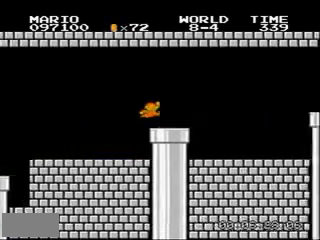
{"buttons": ["DPAD_RIGHT"], "events": []}
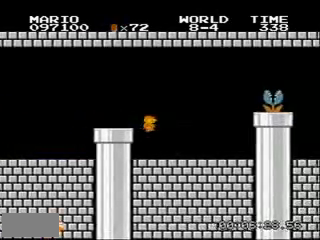
{"buttons": ["DPAD_RIGHT"], "events": []}
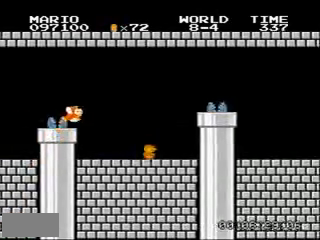
{"buttons": ["DPAD_RIGHT"], "events": [[67, "A", "down"], [334, "A", "up"]]}
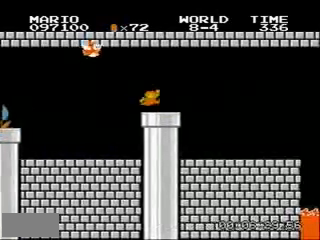
{"buttons": [], "events": [[134, "DPAD_RIGHT", "up"], [368, "DPAD_RIGHT", "down"], [434, "DPAD_RIGHT", "up"]]}
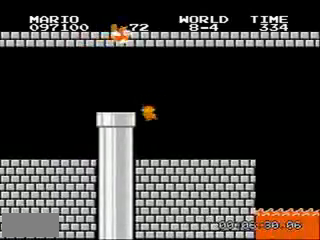
{"buttons": ["DPAD_RIGHT"], "events": [[167, "DPAD_RIGHT", "down"]]}
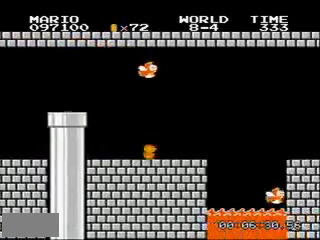
{"buttons": ["A", "DPAD_RIGHT"], "events": [[434, "A", "down"]]}
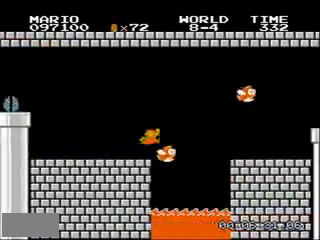
{"buttons": ["DPAD_RIGHT"], "events": [[400, "A", "up"]]}
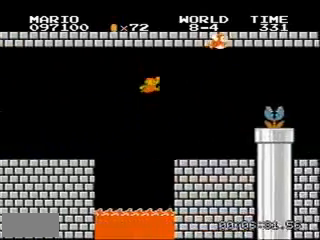
{"buttons": ["DPAD_RIGHT"], "events": []}
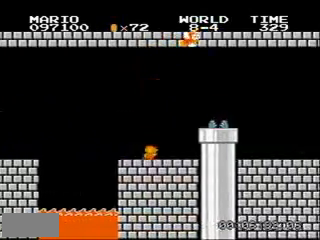
{"buttons": ["DPAD_DOWN", "DPAD_RIGHT"], "events": [[500, "DPAD_DOWN", "down"]]}
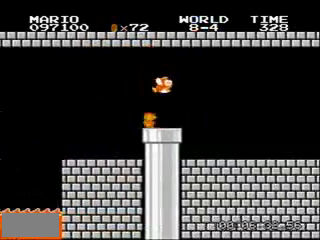
{"buttons": ["DPAD_DOWN"], "events": [[34, "DPAD_RIGHT", "up"]]}
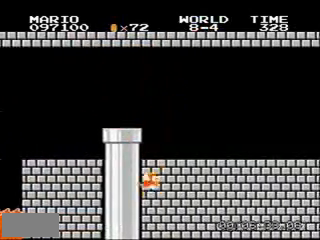
{"buttons": [], "events": [[100, "DPAD_DOWN", "up"], [267, "DPAD_RIGHT", "down"], [434, "DPAD_RIGHT", "up"]]}
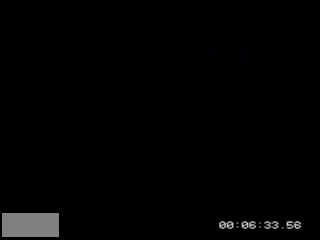
{"buttons": [], "events": []}
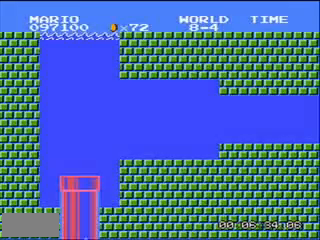
{"buttons": ["DPAD_RIGHT"], "events": [[467, "DPAD_RIGHT", "down"]]}
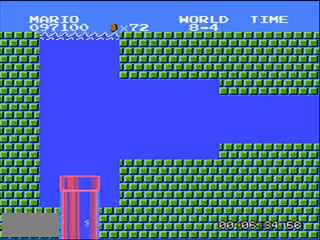
{"buttons": ["DPAD_RIGHT"], "events": []}
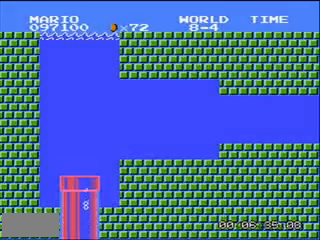
{"buttons": ["DPAD_RIGHT"], "events": []}
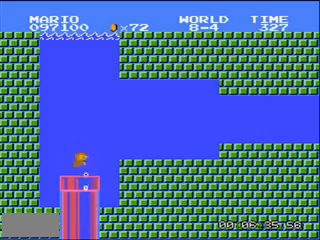
{"buttons": ["DPAD_RIGHT"], "events": []}
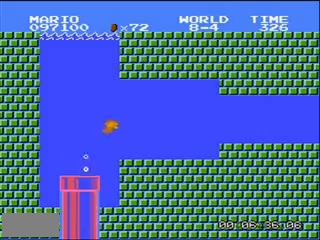
{"buttons": ["DPAD_RIGHT"], "events": []}
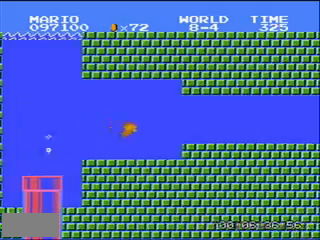
{"buttons": ["A", "DPAD_RIGHT"], "events": [[167, "A", "down"]]}